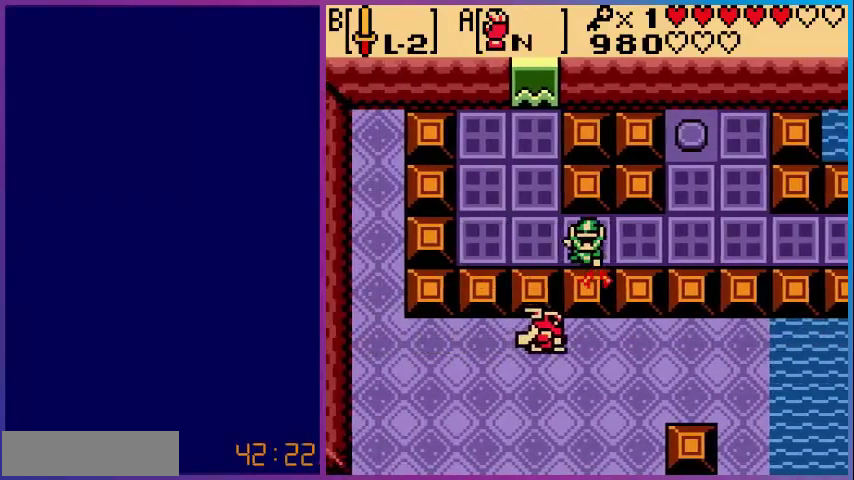
Gameplay with a controller (Nintendo layout); each line is a JSON object with the inputs held at the frame after it. "events" lists button and stick changes between this image and that frame as [ms after this image, input, new state], when the widget could be followed in between. Not read: L3 R3.
{"buttons": [], "events": [[120, "A", "up"], [160, "DPAD_RIGHT", "up"]]}
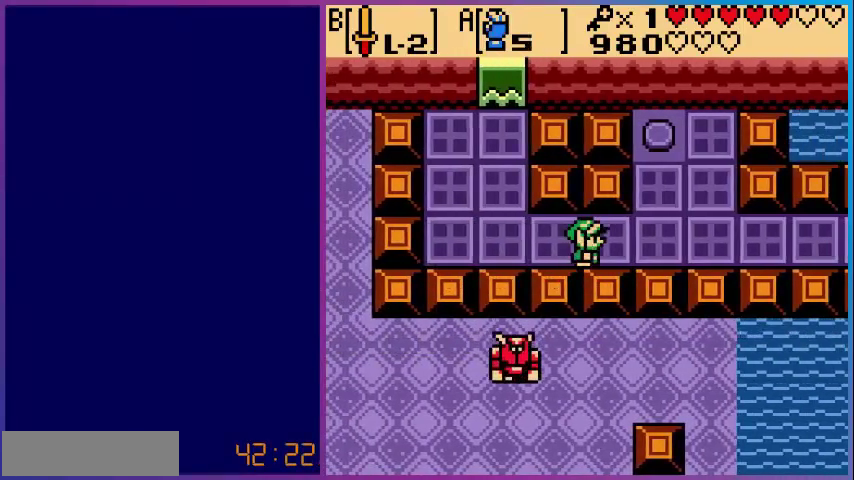
{"buttons": ["DPAD_RIGHT"], "events": [[200, "DPAD_RIGHT", "down"]]}
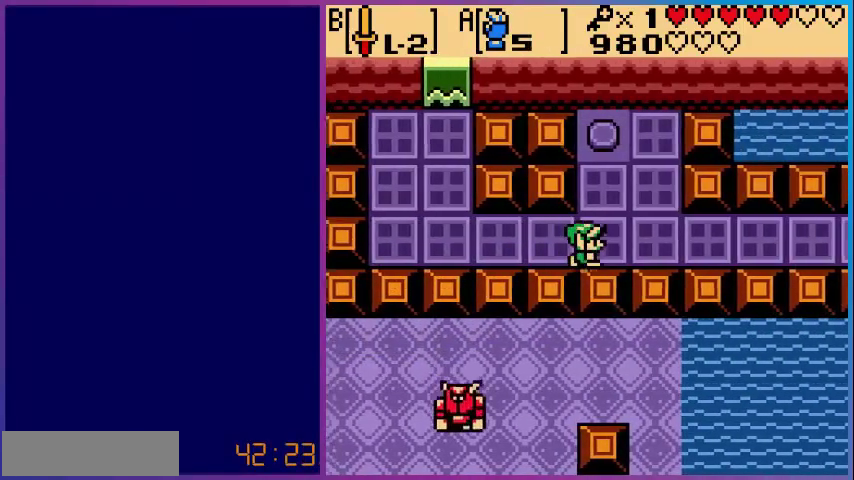
{"buttons": ["DPAD_UP"], "events": [[80, "DPAD_RIGHT", "up"], [360, "DPAD_UP", "down"]]}
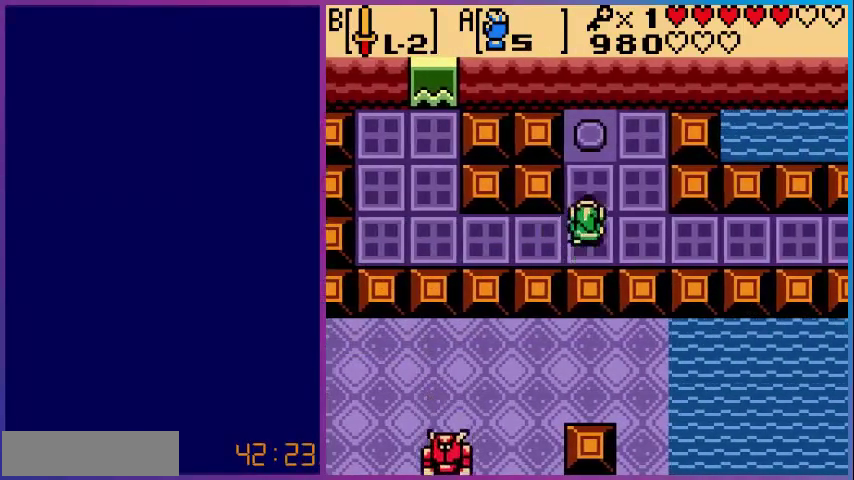
{"buttons": ["DPAD_LEFT"], "events": [[200, "DPAD_UP", "up"], [440, "DPAD_LEFT", "down"]]}
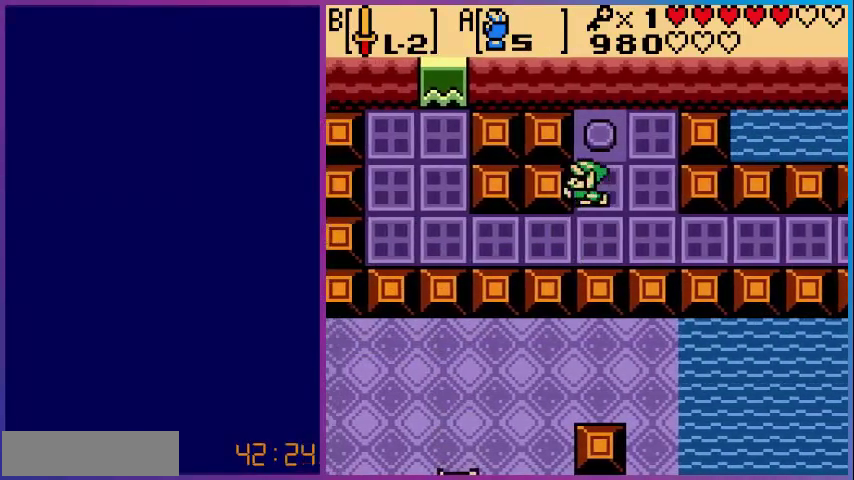
{"buttons": [], "events": [[120, "DPAD_LEFT", "up"], [400, "DPAD_RIGHT", "down"], [480, "DPAD_RIGHT", "up"]]}
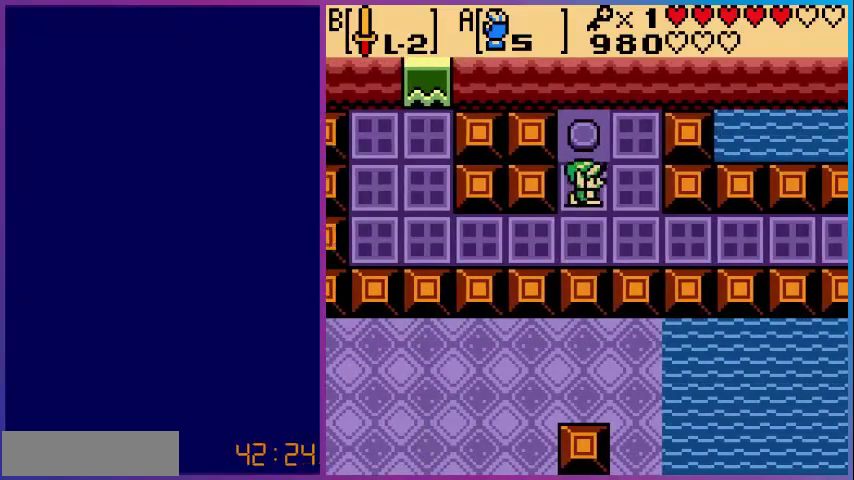
{"buttons": [], "events": []}
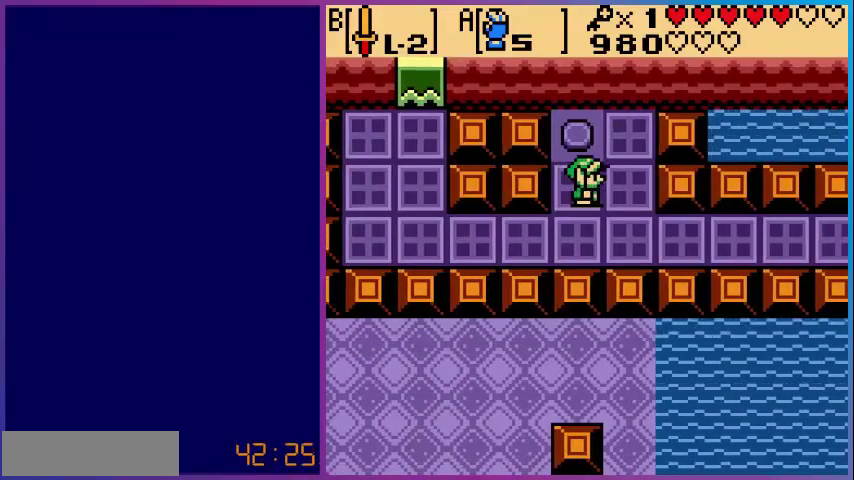
{"buttons": [], "events": [[120, "START", "down"], [280, "START", "up"]]}
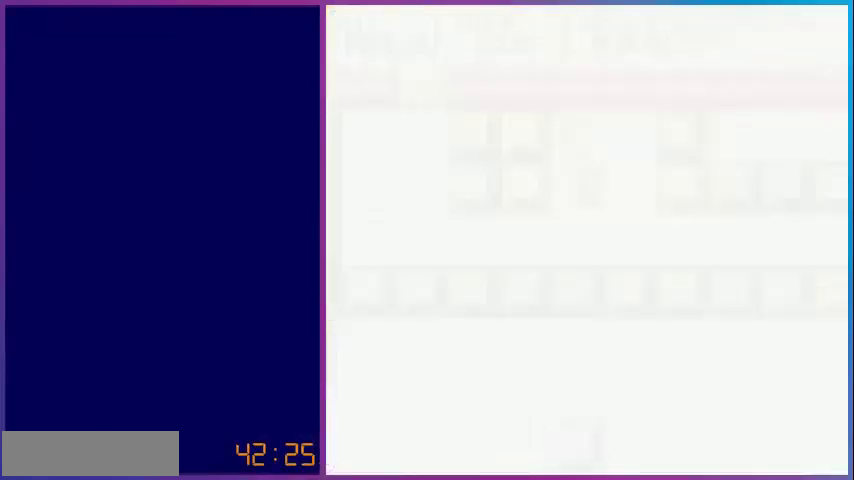
{"buttons": [], "events": []}
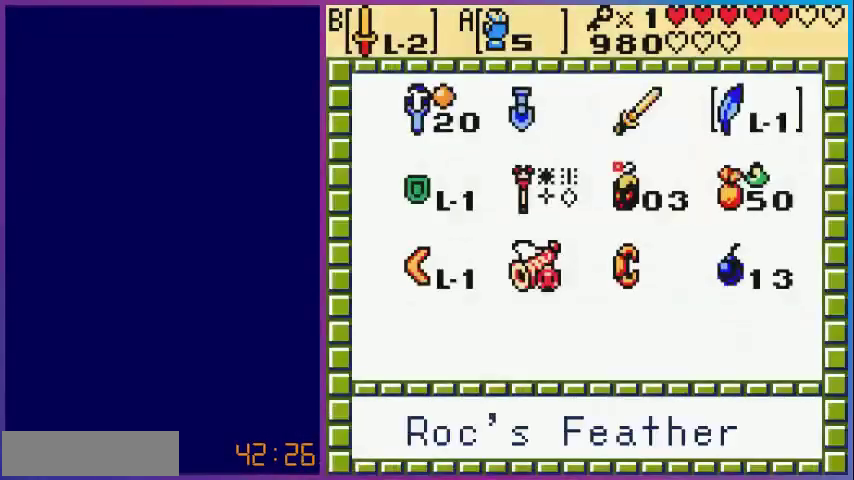
{"buttons": [], "events": []}
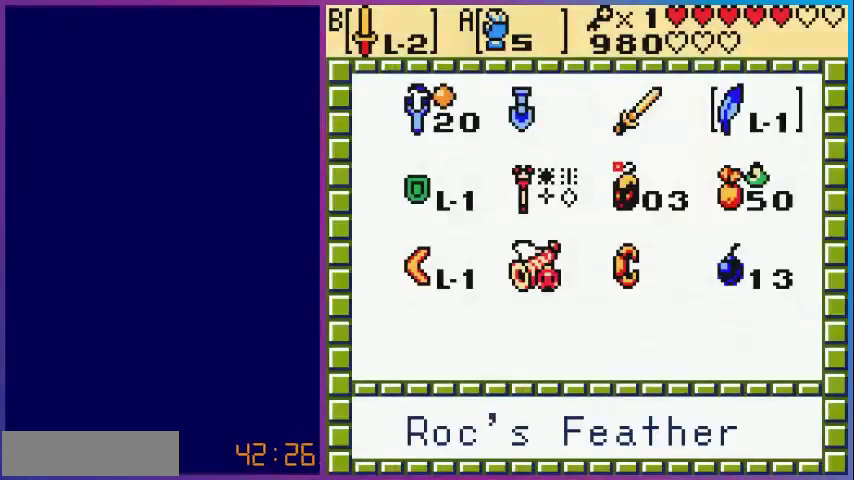
{"buttons": ["START"], "events": [[400, "START", "down"]]}
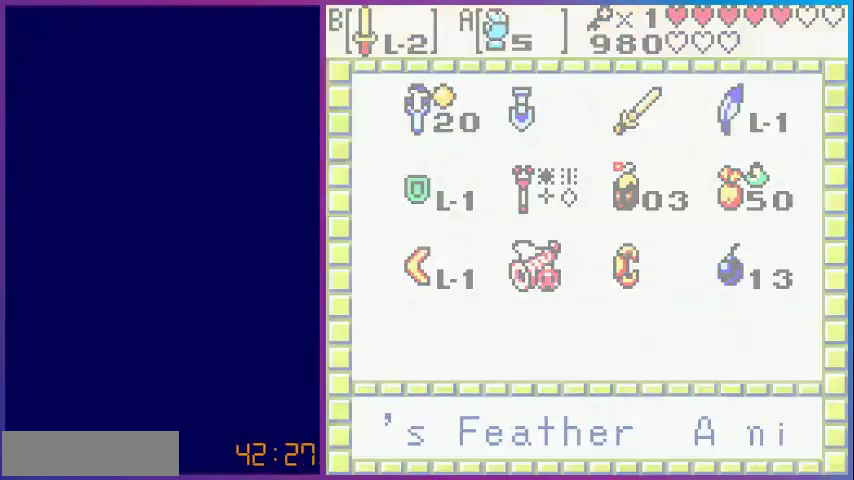
{"buttons": [], "events": [[40, "START", "up"]]}
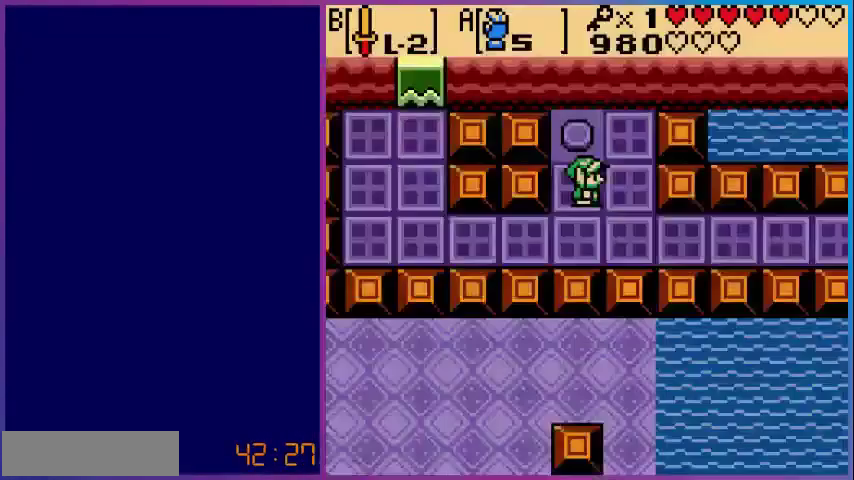
{"buttons": ["DPAD_UP"], "events": [[240, "DPAD_UP", "down"]]}
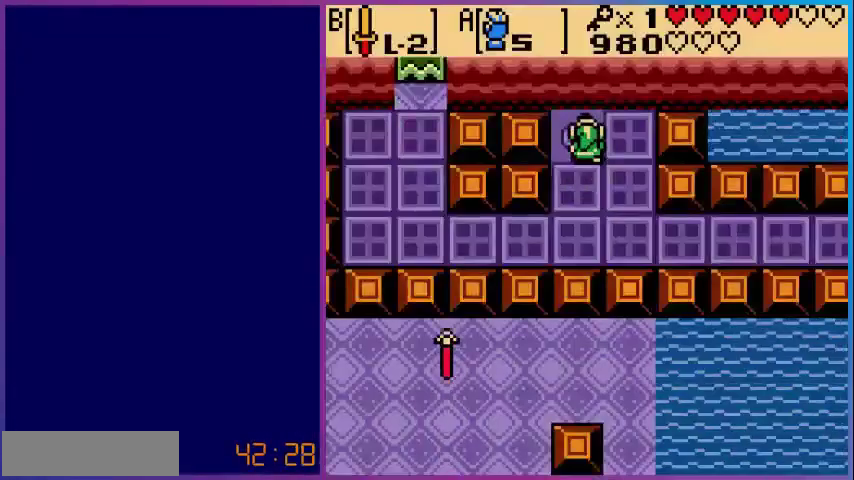
{"buttons": ["DPAD_DOWN"], "events": [[40, "DPAD_UP", "up"], [360, "DPAD_DOWN", "down"]]}
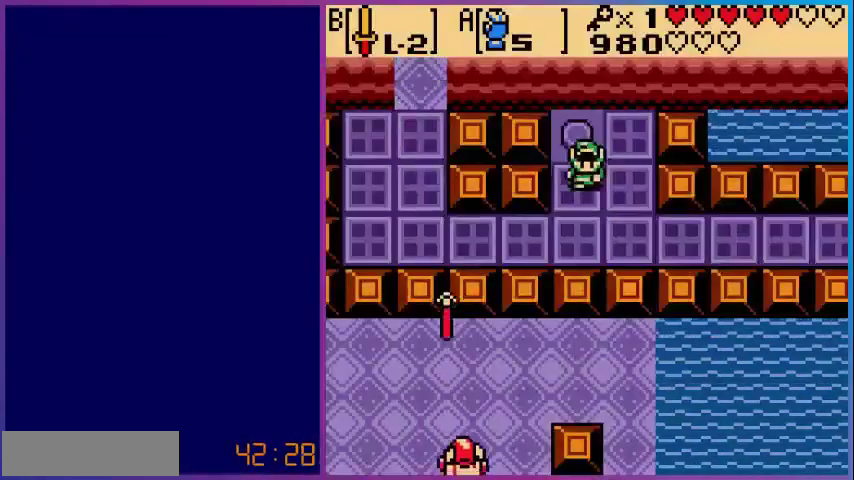
{"buttons": ["DPAD_RIGHT"], "events": [[240, "DPAD_RIGHT", "down"], [400, "DPAD_DOWN", "up"]]}
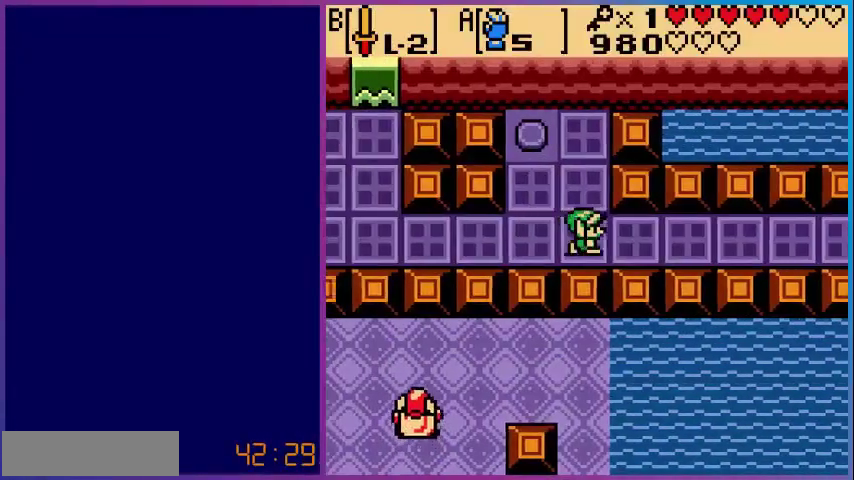
{"buttons": ["DPAD_LEFT"], "events": [[280, "DPAD_RIGHT", "up"], [480, "DPAD_LEFT", "down"]]}
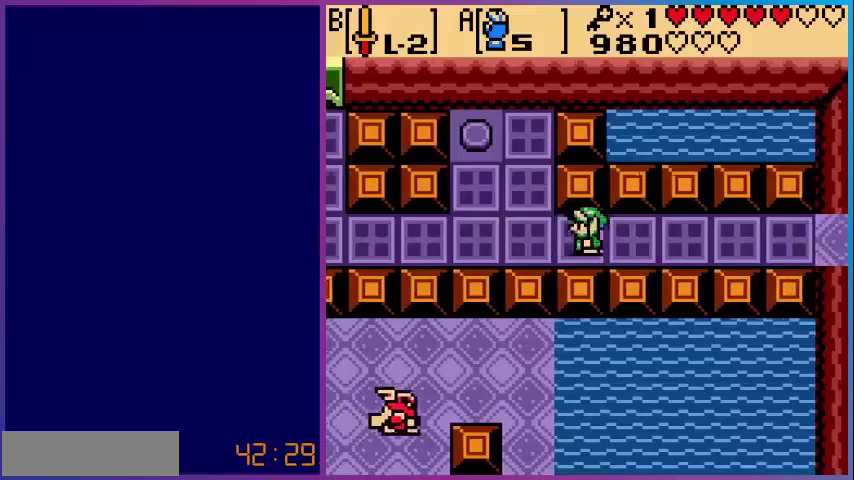
{"buttons": ["DPAD_LEFT"], "events": []}
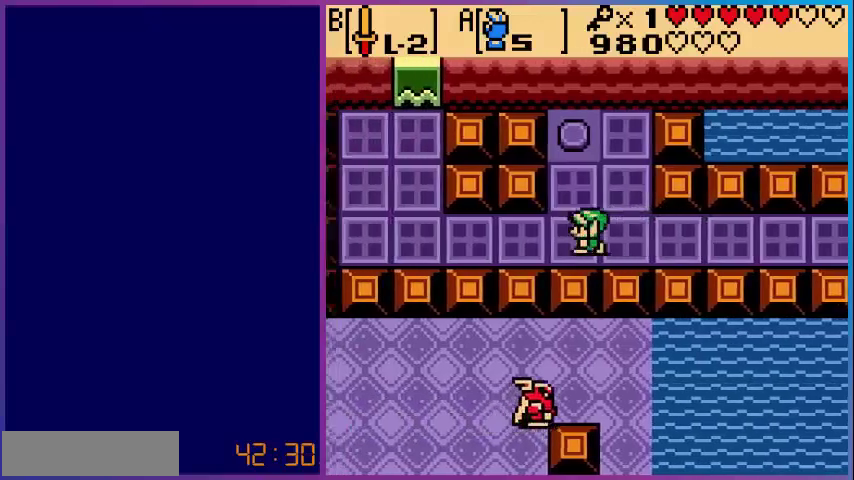
{"buttons": [], "events": [[480, "DPAD_LEFT", "up"]]}
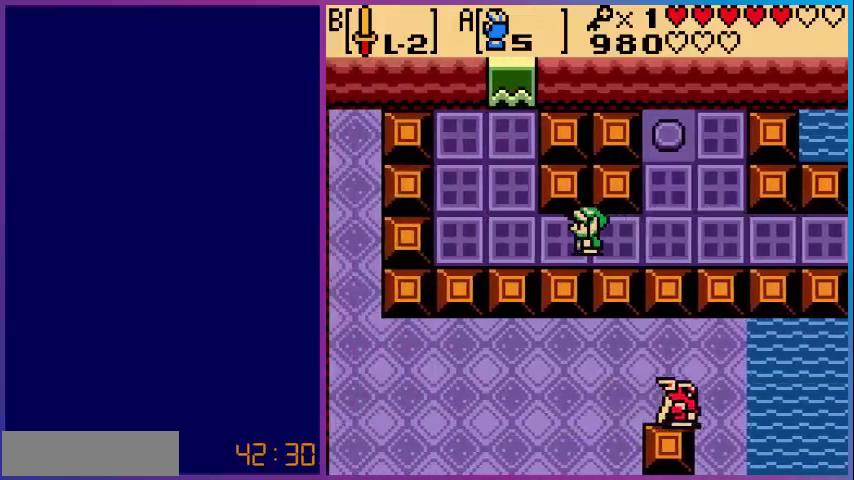
{"buttons": ["DPAD_RIGHT"], "events": [[200, "DPAD_RIGHT", "down"]]}
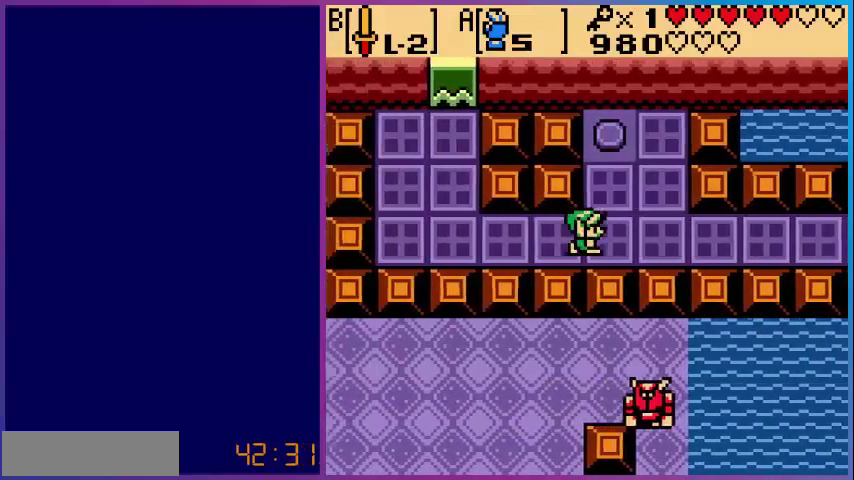
{"buttons": ["DPAD_DOWN"], "events": [[200, "DPAD_DOWN", "down"], [200, "DPAD_RIGHT", "up"]]}
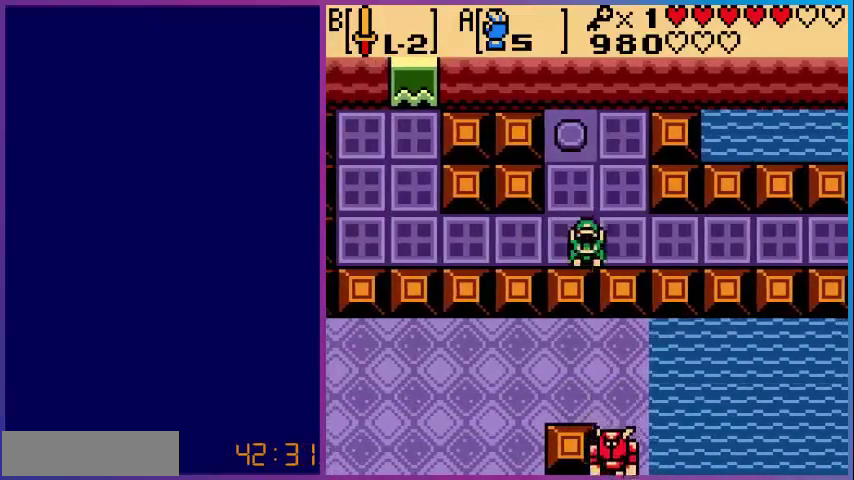
{"buttons": ["DPAD_RIGHT"], "events": [[40, "DPAD_DOWN", "up"], [40, "DPAD_RIGHT", "down"]]}
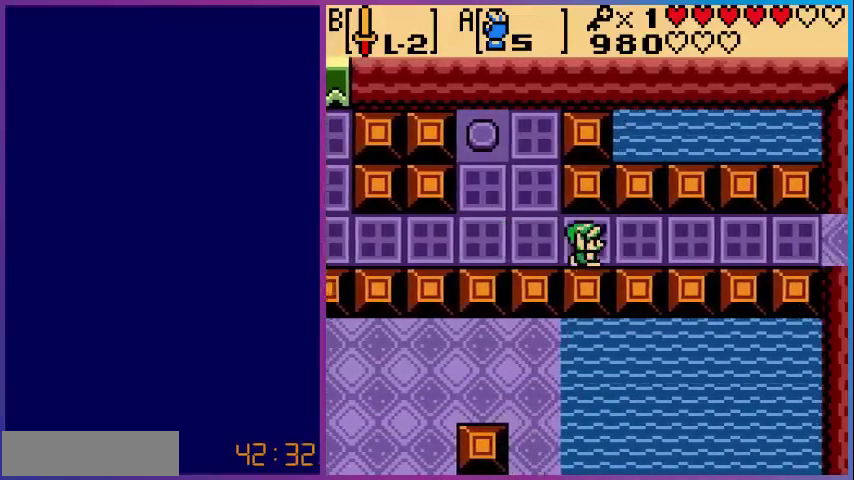
{"buttons": ["DPAD_RIGHT"], "events": []}
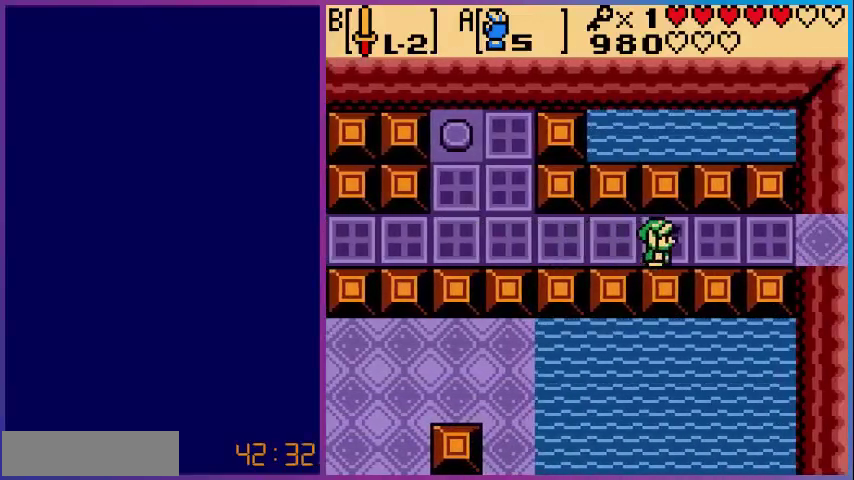
{"buttons": [], "events": [[520, "DPAD_RIGHT", "up"]]}
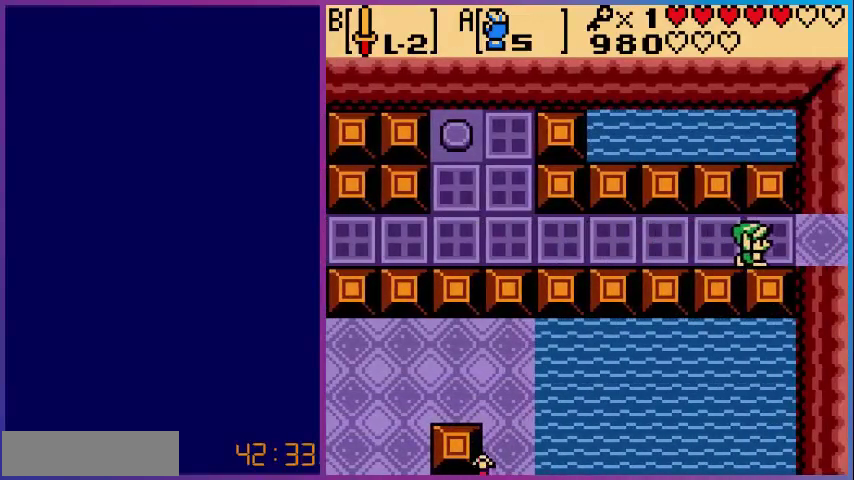
{"buttons": ["DPAD_DOWN"], "events": [[160, "DPAD_DOWN", "down"]]}
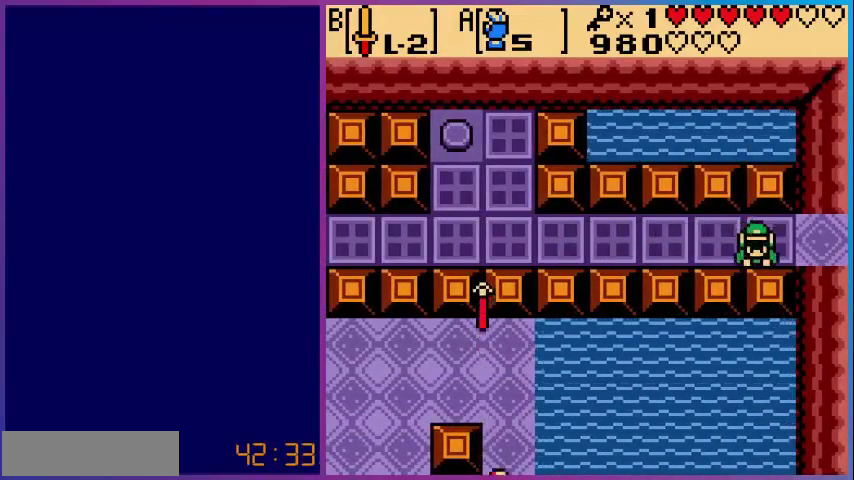
{"buttons": ["DPAD_LEFT"], "events": [[40, "DPAD_DOWN", "up"], [80, "DPAD_LEFT", "down"]]}
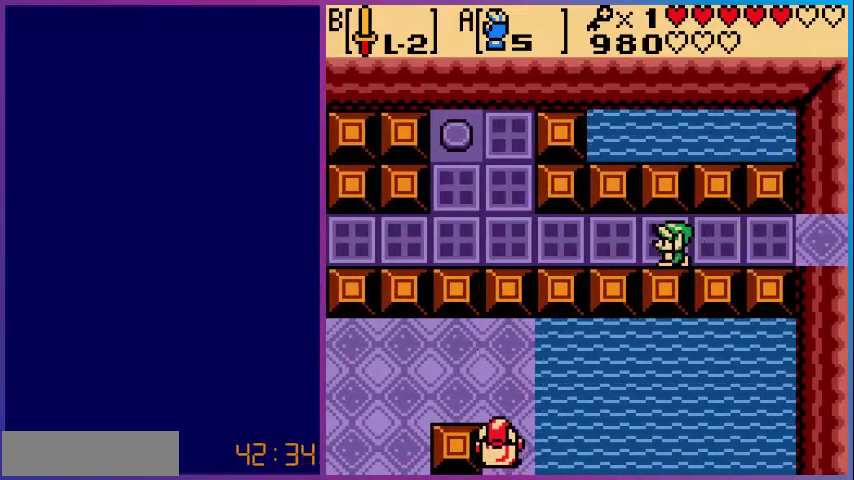
{"buttons": [], "events": [[480, "DPAD_LEFT", "up"]]}
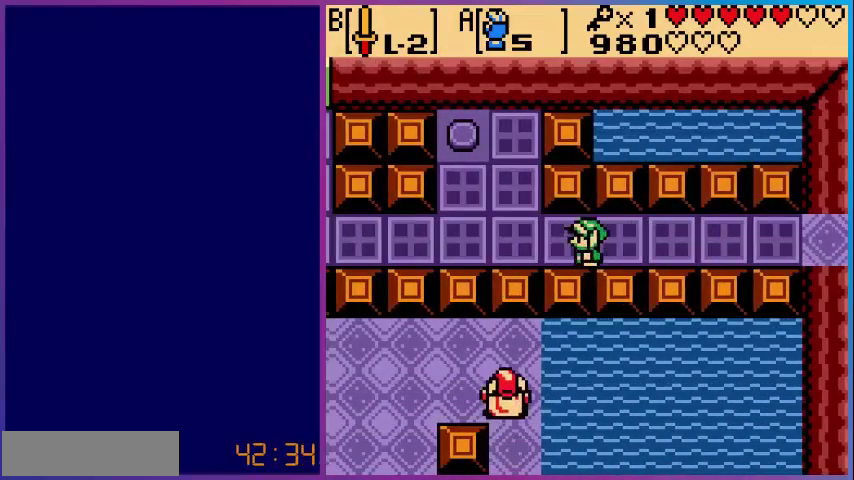
{"buttons": ["DPAD_DOWN"], "events": [[80, "DPAD_DOWN", "down"]]}
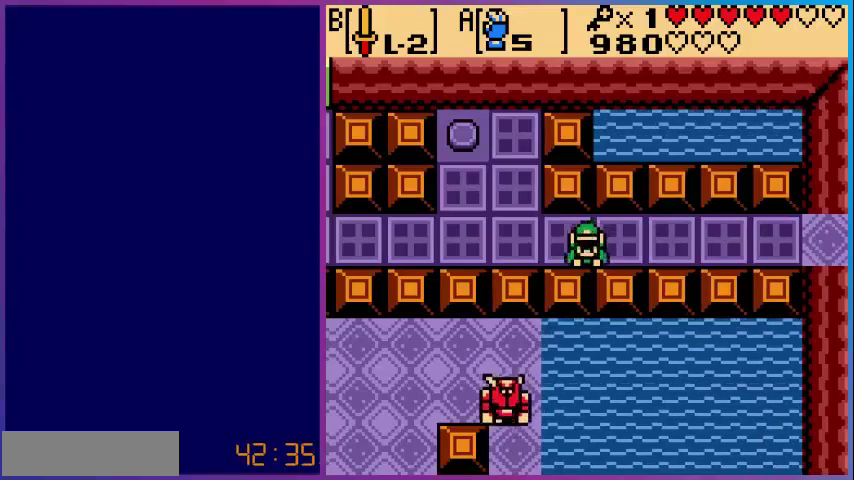
{"buttons": [], "events": [[240, "DPAD_DOWN", "up"], [360, "DPAD_RIGHT", "down"], [480, "DPAD_RIGHT", "up"]]}
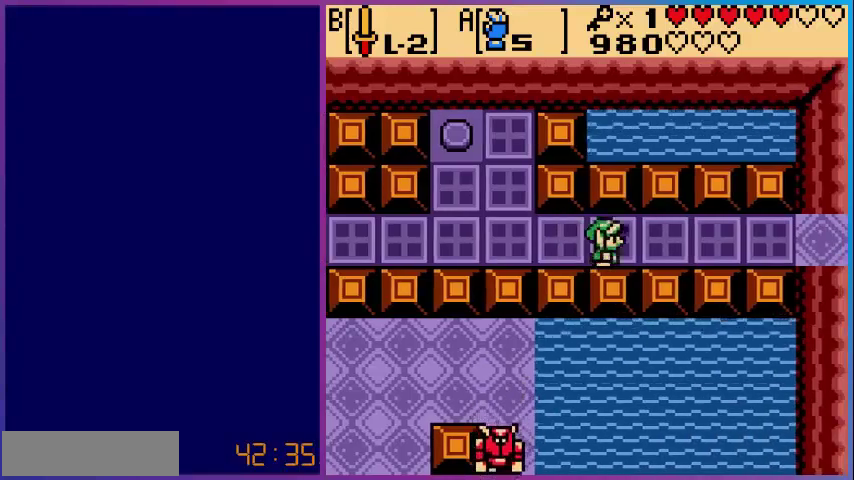
{"buttons": ["DPAD_DOWN"], "events": [[40, "DPAD_DOWN", "down"]]}
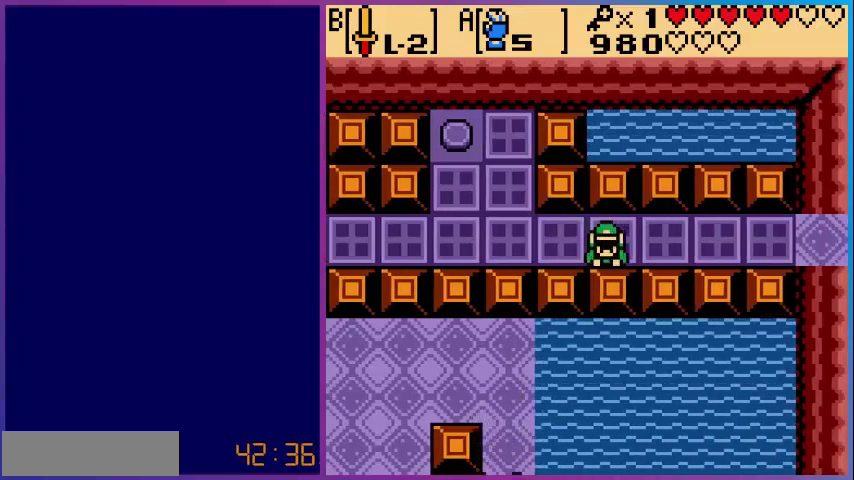
{"buttons": ["DPAD_LEFT"], "events": [[160, "DPAD_LEFT", "down"], [200, "DPAD_DOWN", "up"]]}